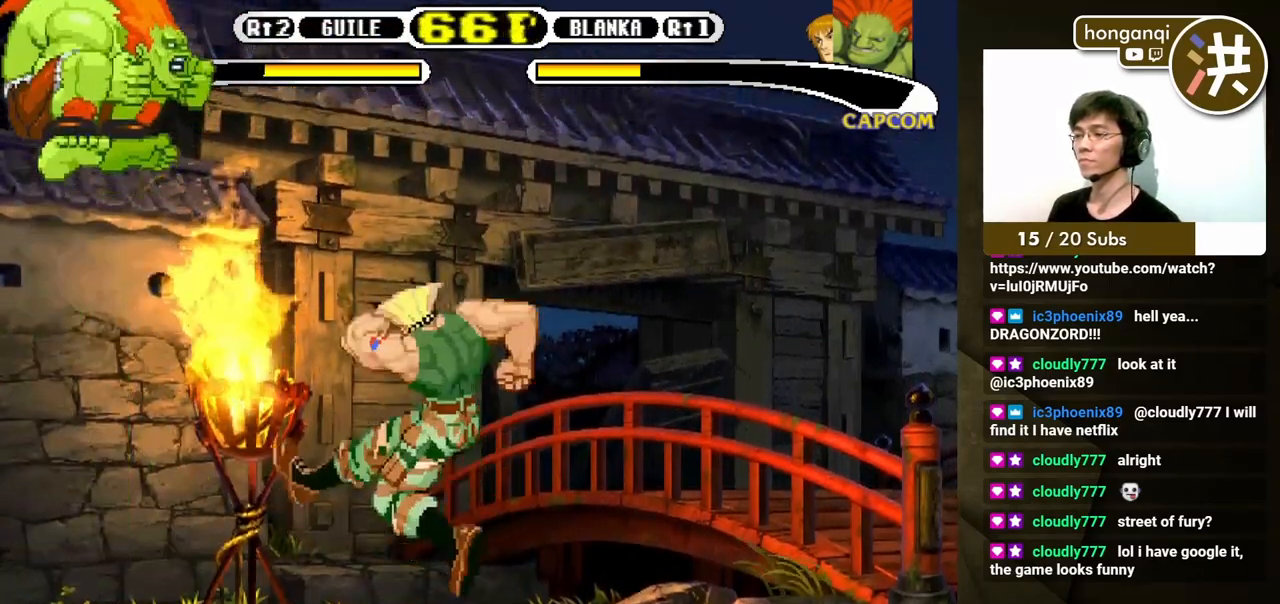
Gameplay with a controller (Xbox layout); each line is a JSON object with the inputs held at the frame after it. "events" lists button and stick changes between this image and that frame as [ms after this image, input, new state], when the widget could be followed in between. Not read: L2 L3 R2 R3.
{"buttons": ["DPAD_DOWN", "DPAD_RIGHT"], "events": []}
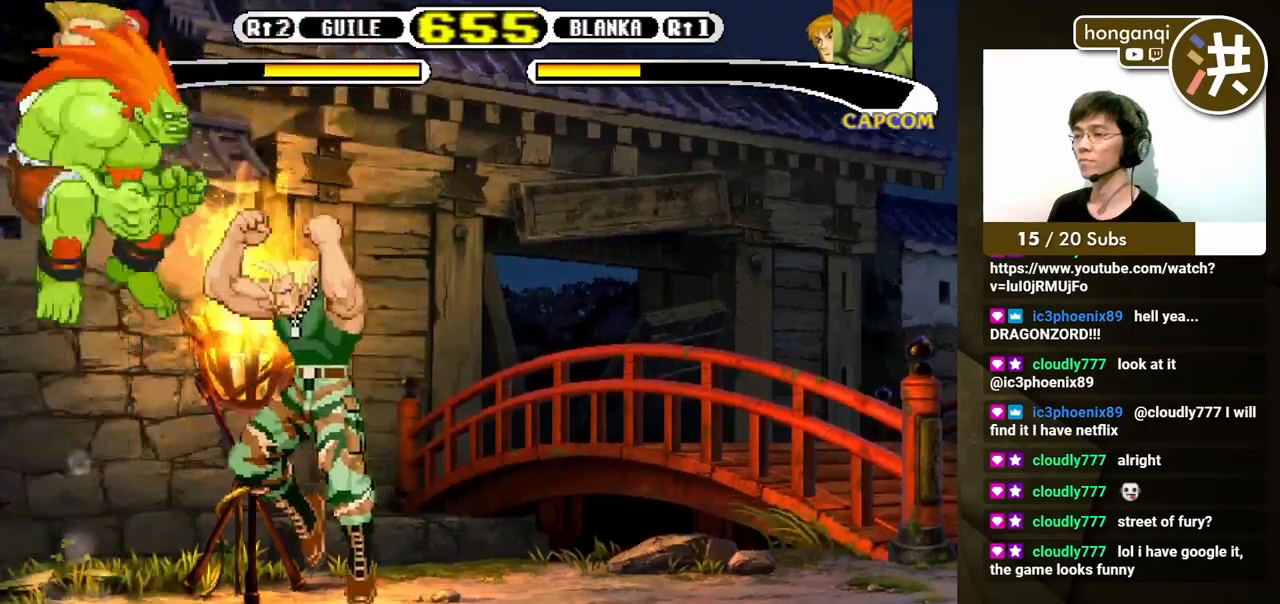
{"buttons": ["DPAD_LEFT"], "events": [[417, "DPAD_RIGHT", "up"], [433, "DPAD_LEFT", "down"], [450, "DPAD_DOWN", "up"]]}
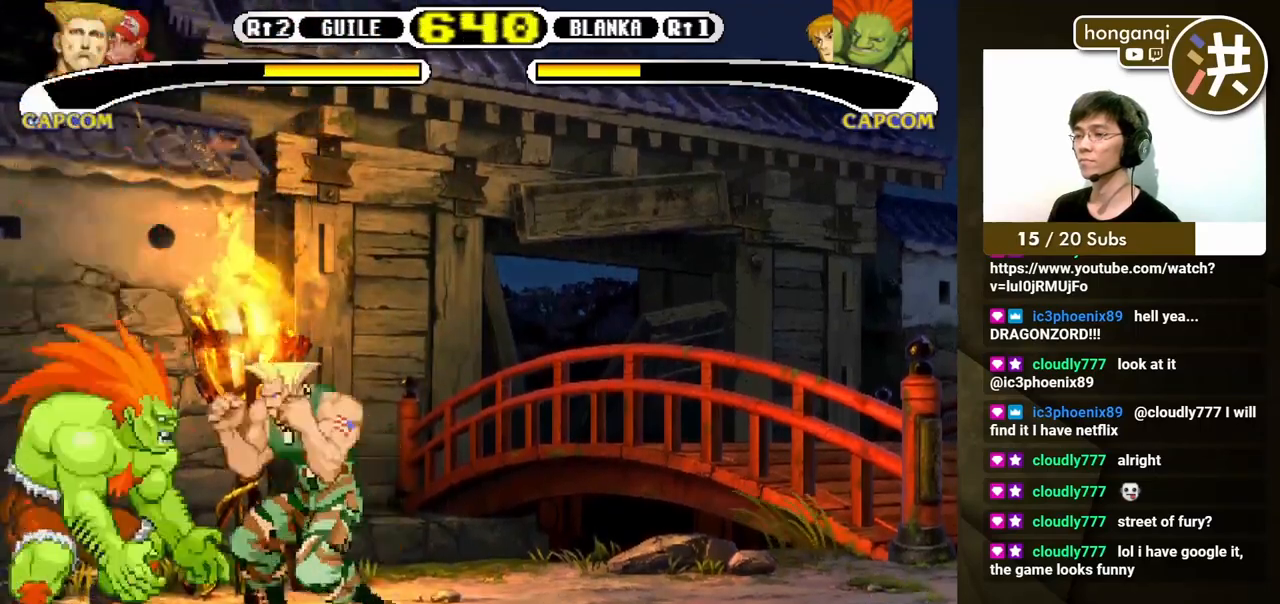
{"buttons": [], "events": [[83, "Y", "down"], [233, "Y", "up"], [417, "DPAD_LEFT", "up"]]}
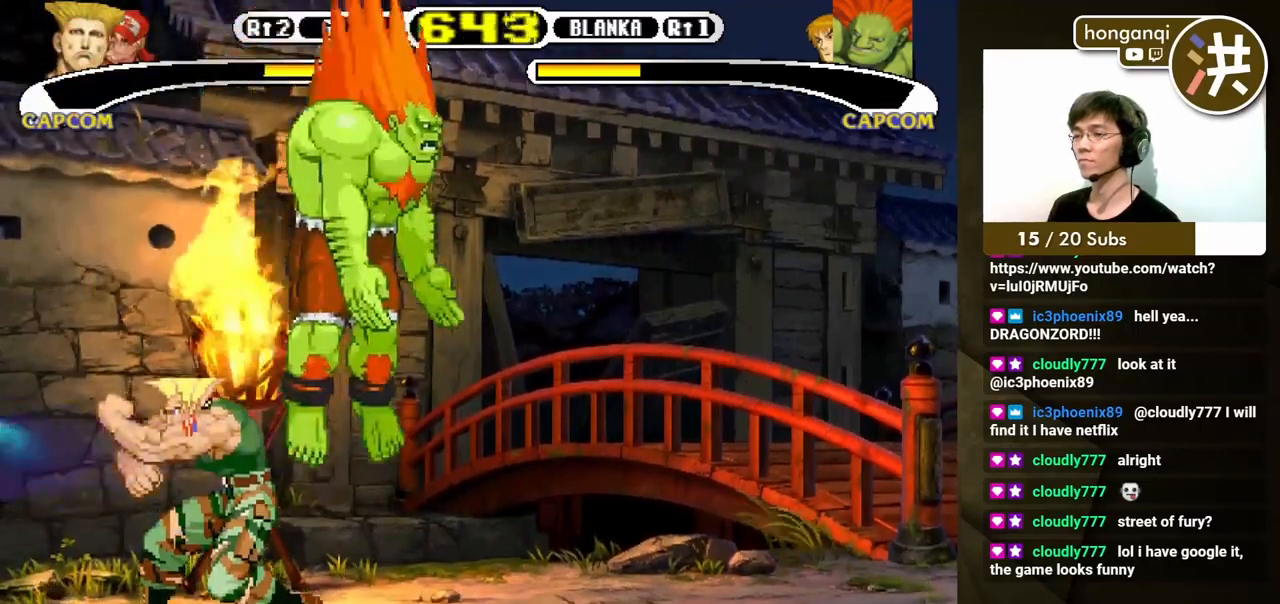
{"buttons": ["DPAD_DOWN", "DPAD_LEFT"], "events": [[33, "DPAD_RIGHT", "down"], [167, "Y", "down"], [233, "Y", "up"], [317, "Y", "down"], [383, "Y", "up"], [433, "DPAD_DOWN", "down"], [450, "DPAD_RIGHT", "up"], [467, "DPAD_LEFT", "down"]]}
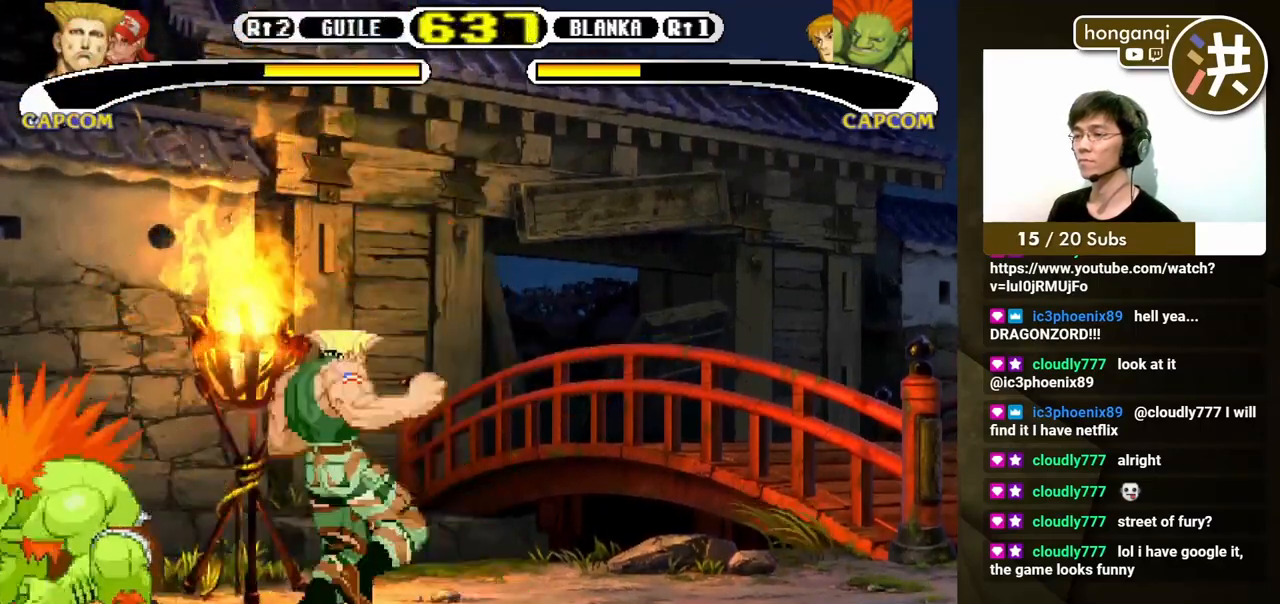
{"buttons": ["DPAD_DOWN", "DPAD_RIGHT"], "events": [[217, "DPAD_LEFT", "up"], [217, "Y", "down"], [233, "DPAD_RIGHT", "down"], [317, "Y", "up"]]}
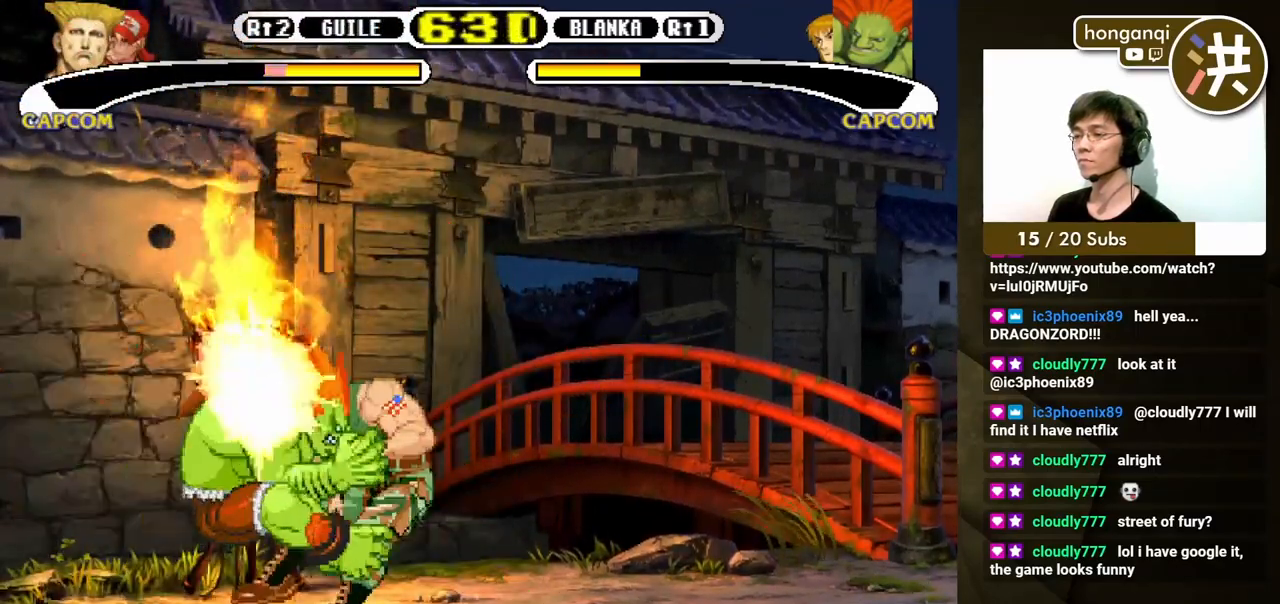
{"buttons": ["Y", "DPAD_UP", "DPAD_RIGHT"]}
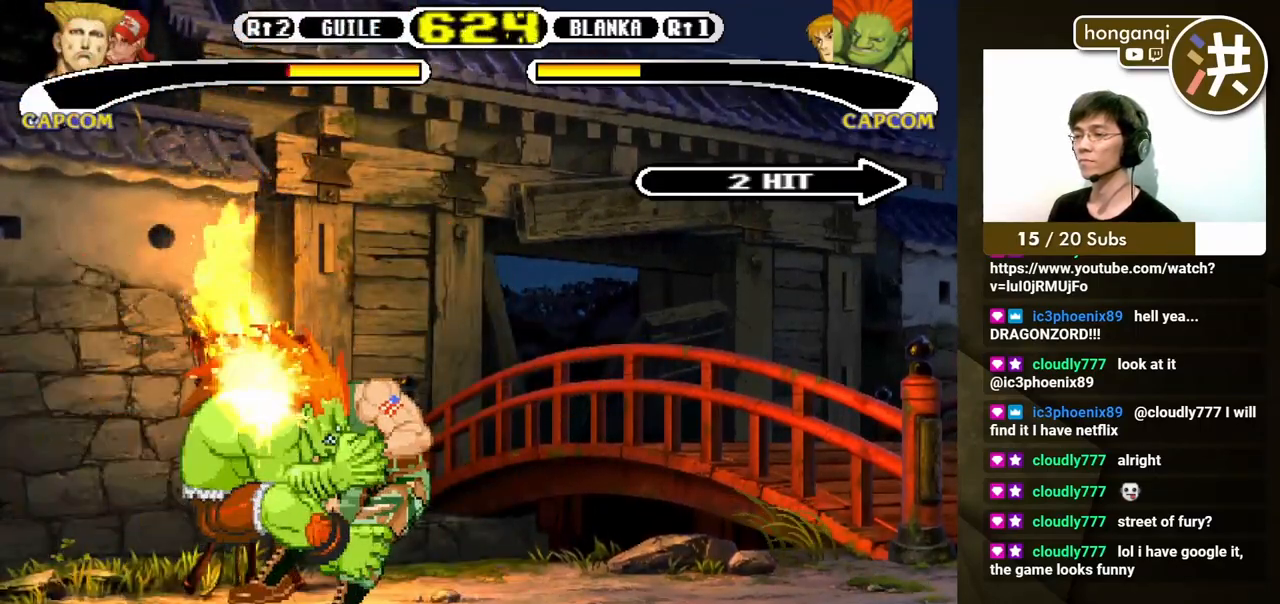
{"buttons": ["A", "B", "DPAD_UP", "DPAD_LEFT"]}
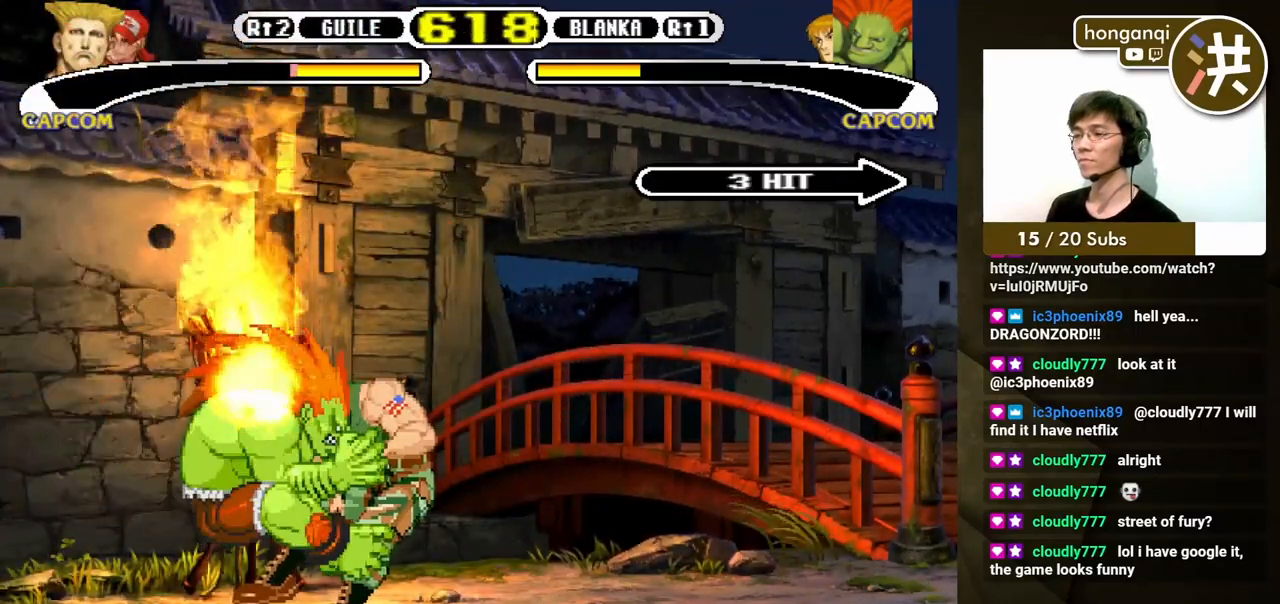
{"buttons": ["B", "Y", "DPAD_DOWN", "DPAD_RIGHT"]}
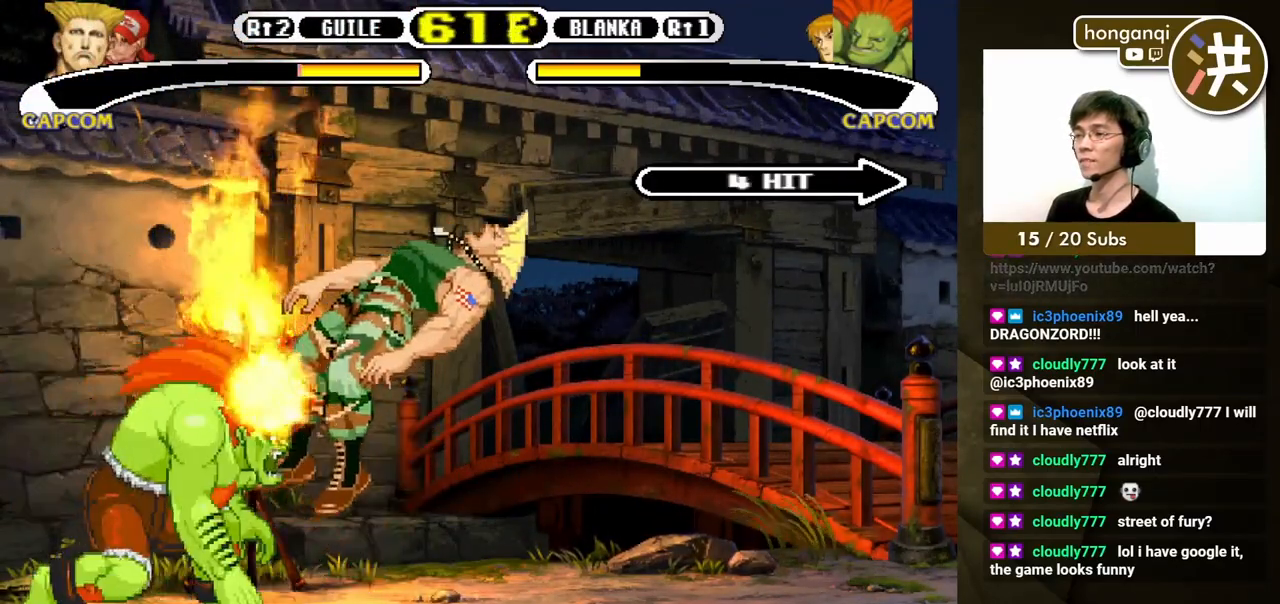
{"buttons": ["DPAD_DOWN", "DPAD_RIGHT"], "events": [[17, "Y", "up"], [67, "B", "up"]]}
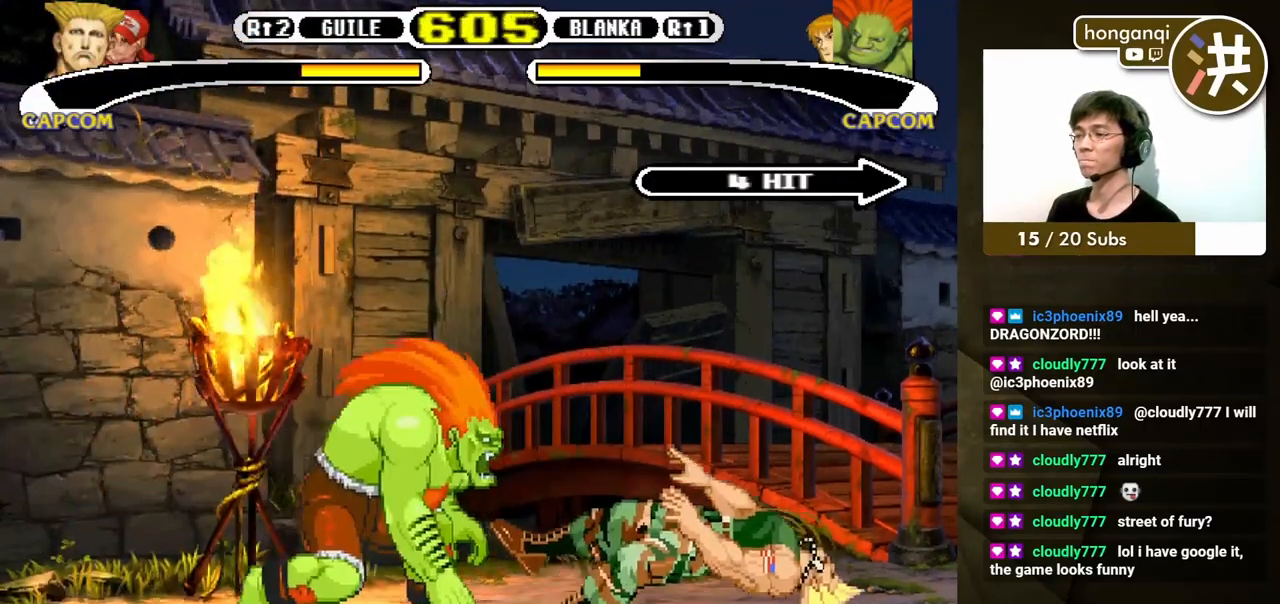
{"buttons": ["B", "DPAD_UP", "DPAD_LEFT"], "events": [[250, "DPAD_LEFT", "down"], [250, "DPAD_RIGHT", "up"], [283, "DPAD_DOWN", "up"], [317, "DPAD_DOWN", "down"], [350, "DPAD_LEFT", "up"], [417, "DPAD_LEFT", "down"], [450, "B", "down"], [450, "DPAD_DOWN", "up"], [450, "DPAD_UP", "down"]]}
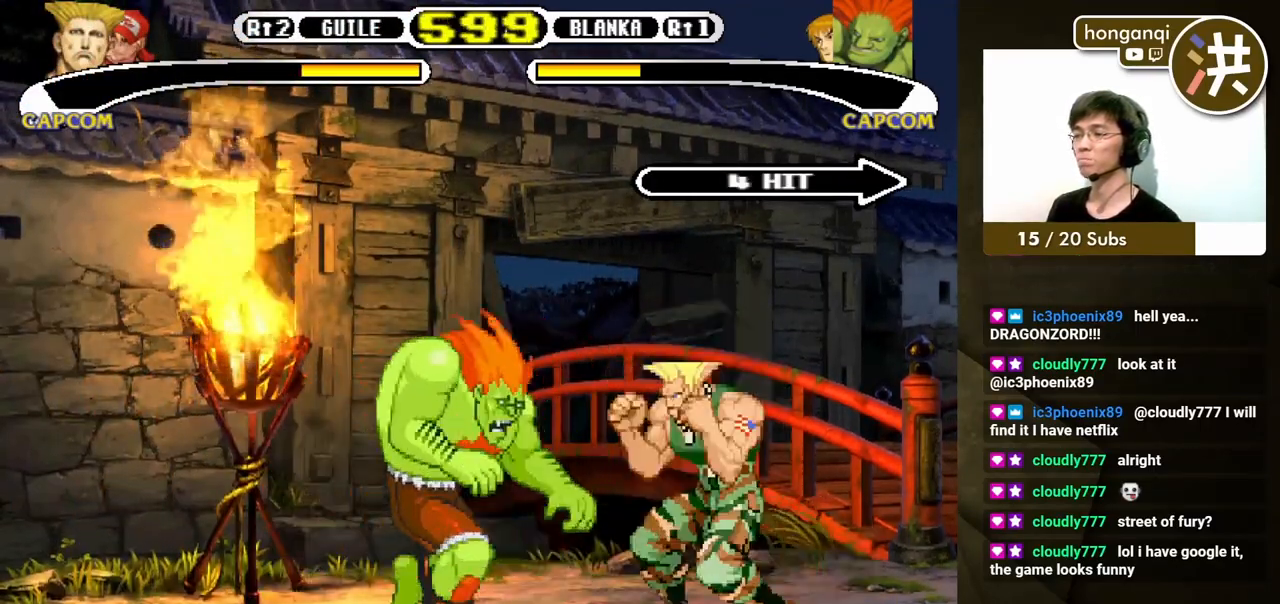
{"buttons": ["DPAD_DOWN", "DPAD_RIGHT"], "events": [[17, "B", "up"], [33, "DPAD_LEFT", "up"], [33, "DPAD_UP", "up"], [117, "DPAD_DOWN", "down"], [133, "DPAD_RIGHT", "down"]]}
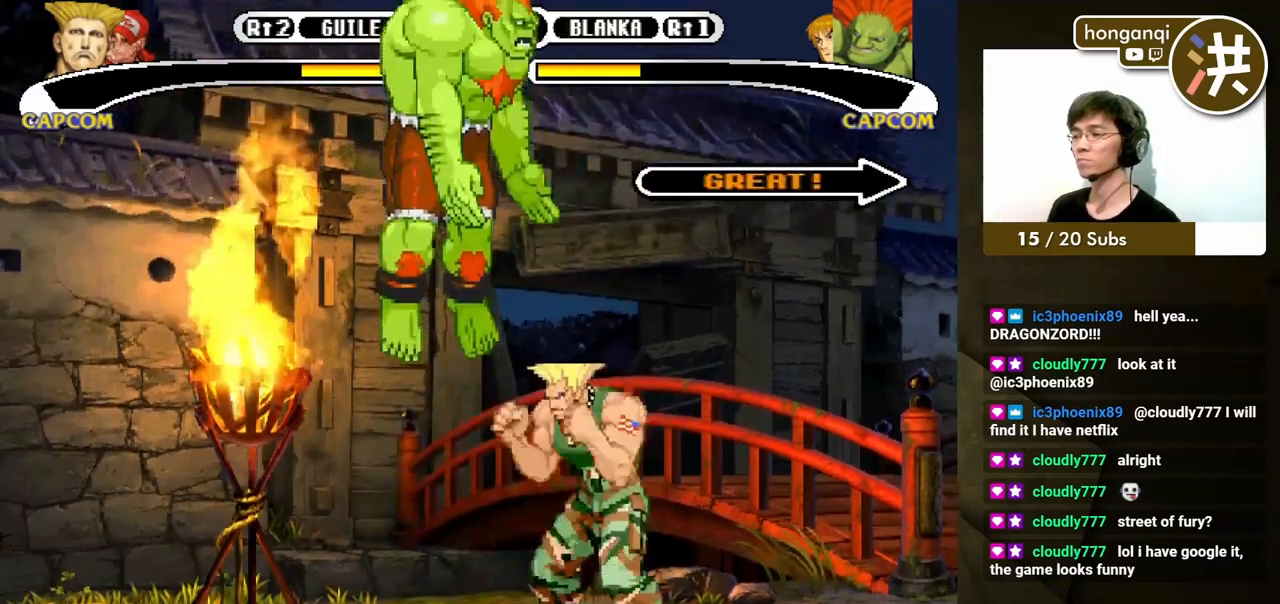
{"buttons": ["DPAD_DOWN", "DPAD_RIGHT"], "events": [[33, "DPAD_DOWN", "up"], [133, "Y", "down"], [217, "Y", "up"], [383, "DPAD_DOWN", "down"]]}
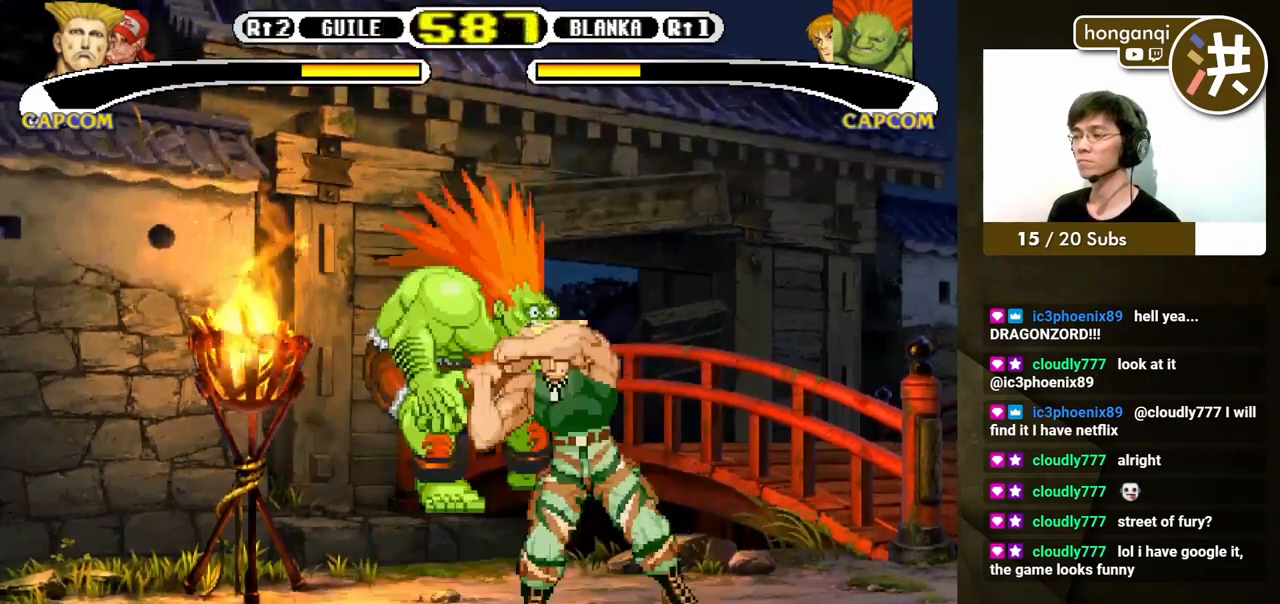
{"buttons": ["DPAD_DOWN", "DPAD_LEFT"], "events": [[167, "DPAD_RIGHT", "up"], [183, "DPAD_LEFT", "down"]]}
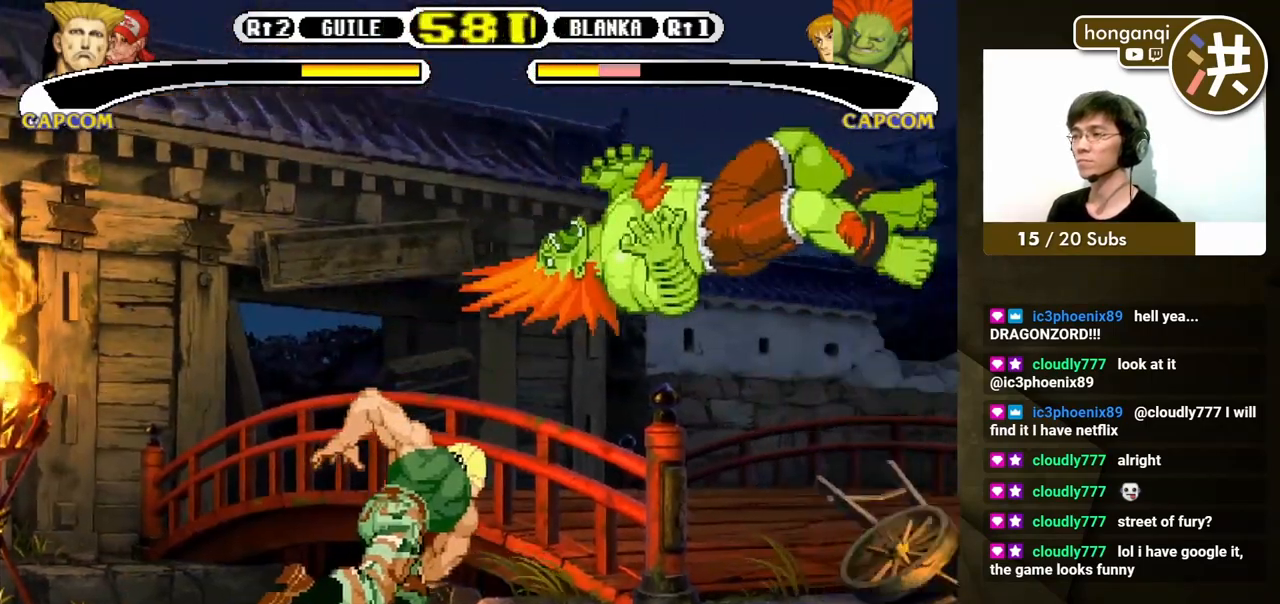
{"buttons": ["DPAD_DOWN", "DPAD_LEFT"], "events": []}
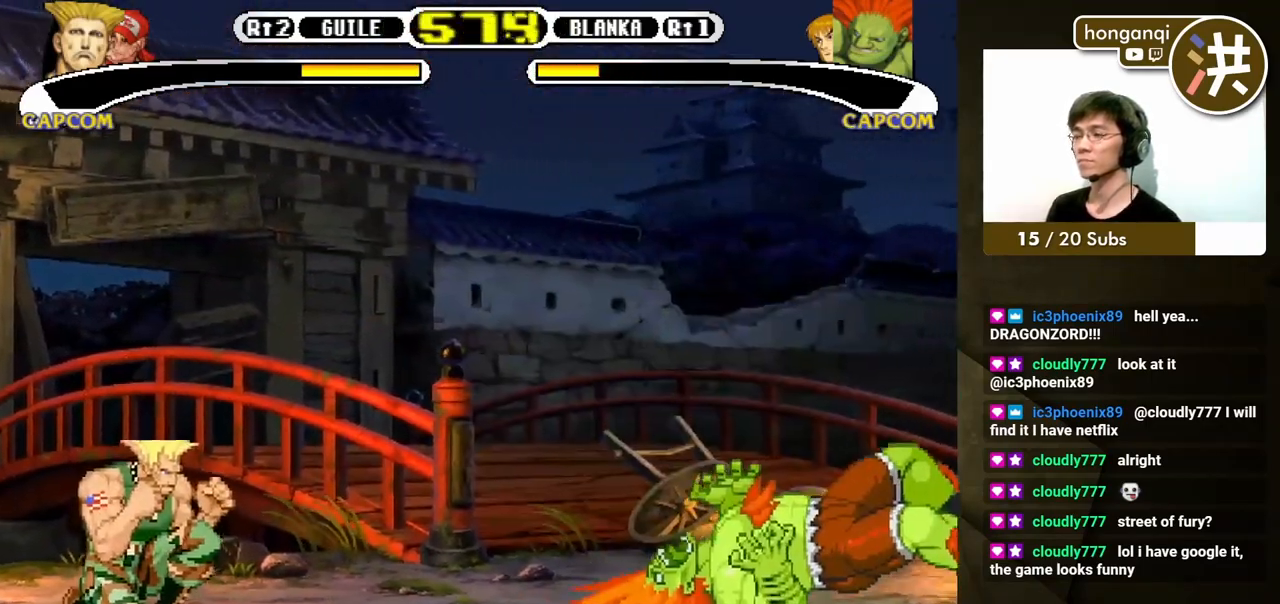
{"buttons": [], "events": [[50, "DPAD_LEFT", "up"], [50, "DPAD_RIGHT", "down"], [67, "DPAD_DOWN", "up"], [100, "X", "down"], [150, "DPAD_DOWN", "down"], [150, "X", "up"], [167, "DPAD_RIGHT", "up"], [183, "DPAD_LEFT", "down"], [200, "DPAD_DOWN", "up"], [250, "DPAD_DOWN", "down"], [400, "DPAD_DOWN", "up"], [500, "DPAD_LEFT", "up"]]}
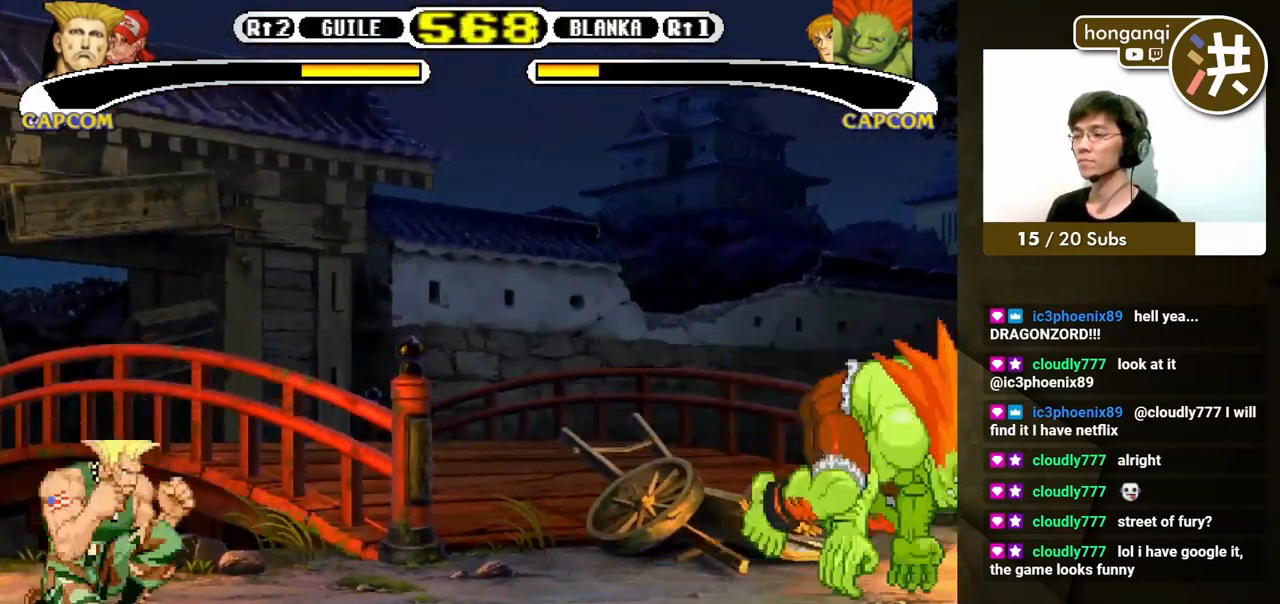
{"buttons": [], "events": []}
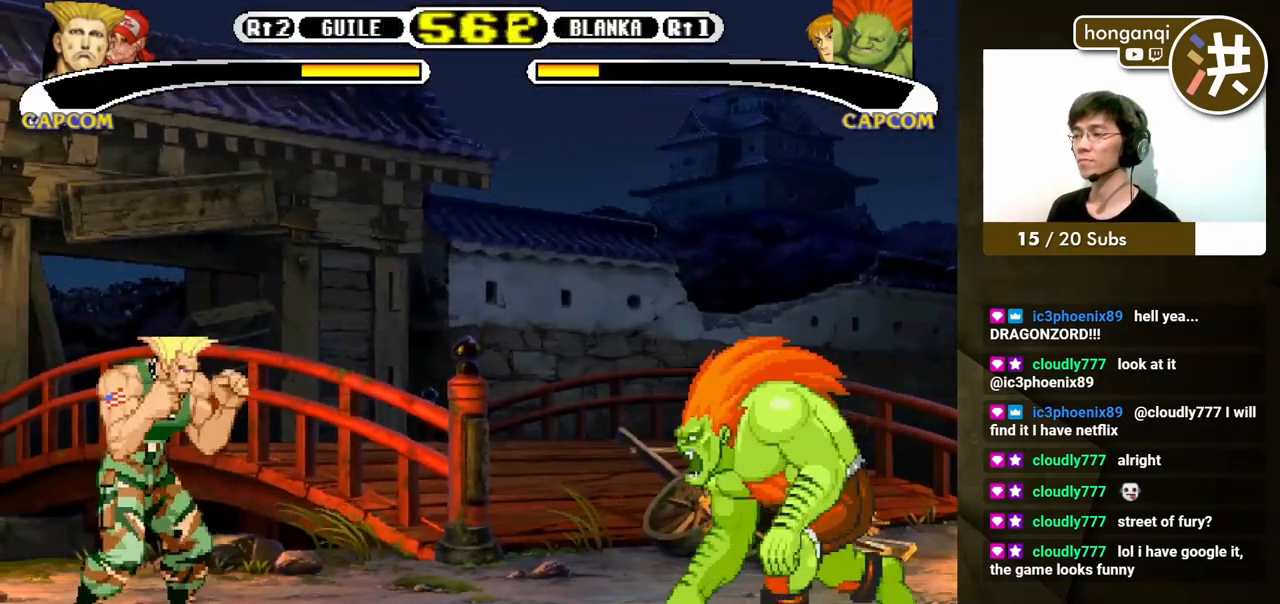
{"buttons": ["DPAD_LEFT"], "events": [[300, "DPAD_RIGHT", "down"], [300, "DPAD_UP", "down"], [383, "DPAD_LEFT", "down"], [383, "DPAD_RIGHT", "up"], [383, "DPAD_UP", "up"]]}
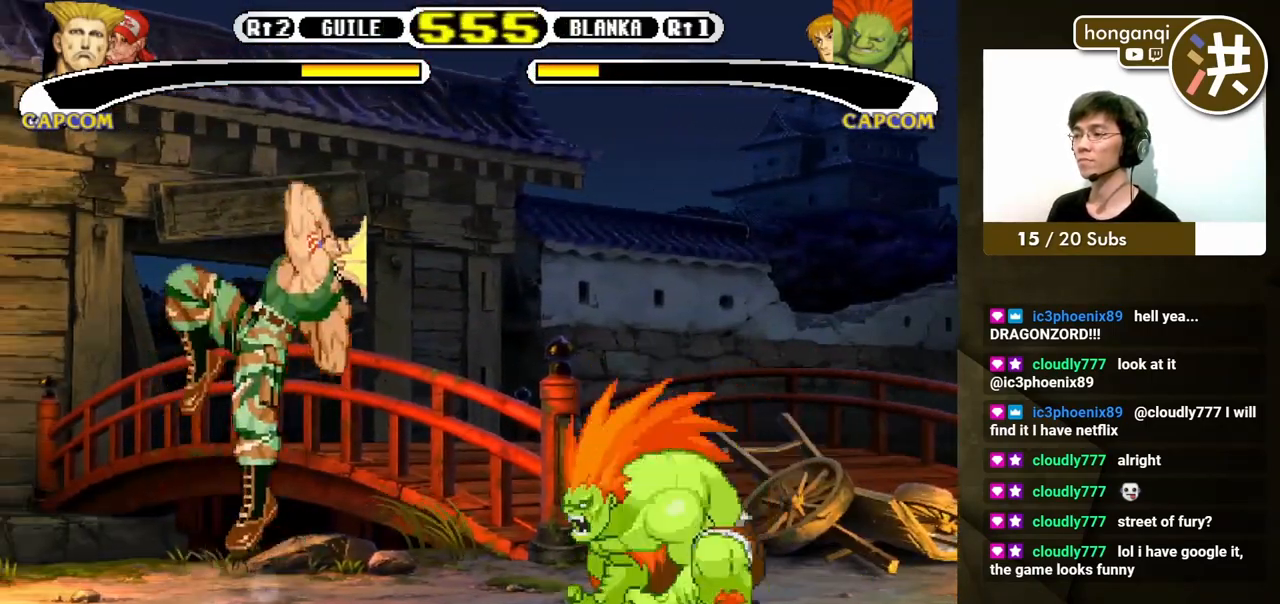
{"buttons": ["B", "DPAD_DOWN", "DPAD_LEFT"], "events": [[200, "DPAD_DOWN", "down"], [217, "B", "down"], [217, "DPAD_DOWN", "up"], [233, "DPAD_DOWN", "down"]]}
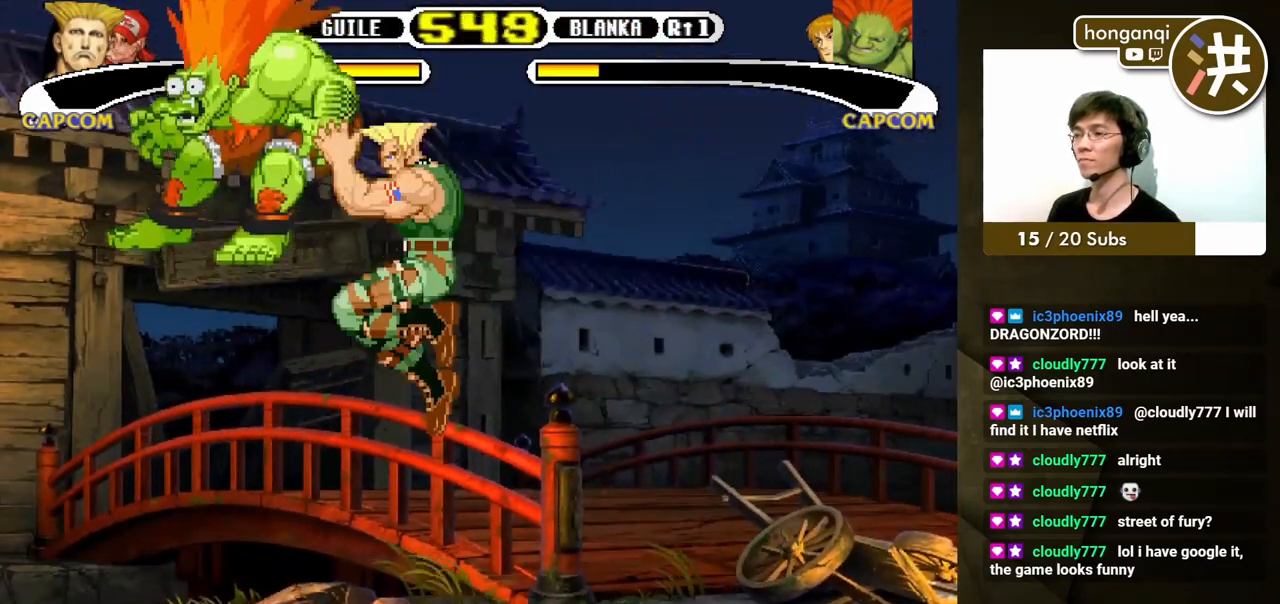
{"buttons": ["DPAD_DOWN", "DPAD_RIGHT"], "events": [[17, "B", "up"], [383, "DPAD_LEFT", "up"], [417, "DPAD_RIGHT", "down"]]}
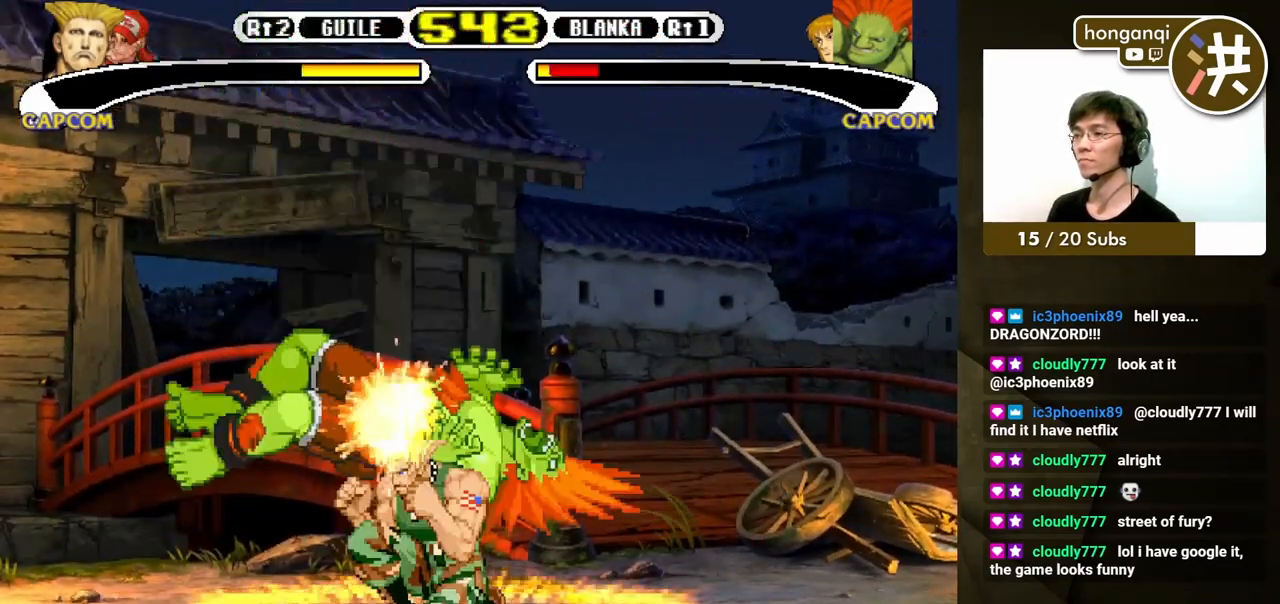
{"buttons": ["DPAD_DOWN", "DPAD_RIGHT"], "events": []}
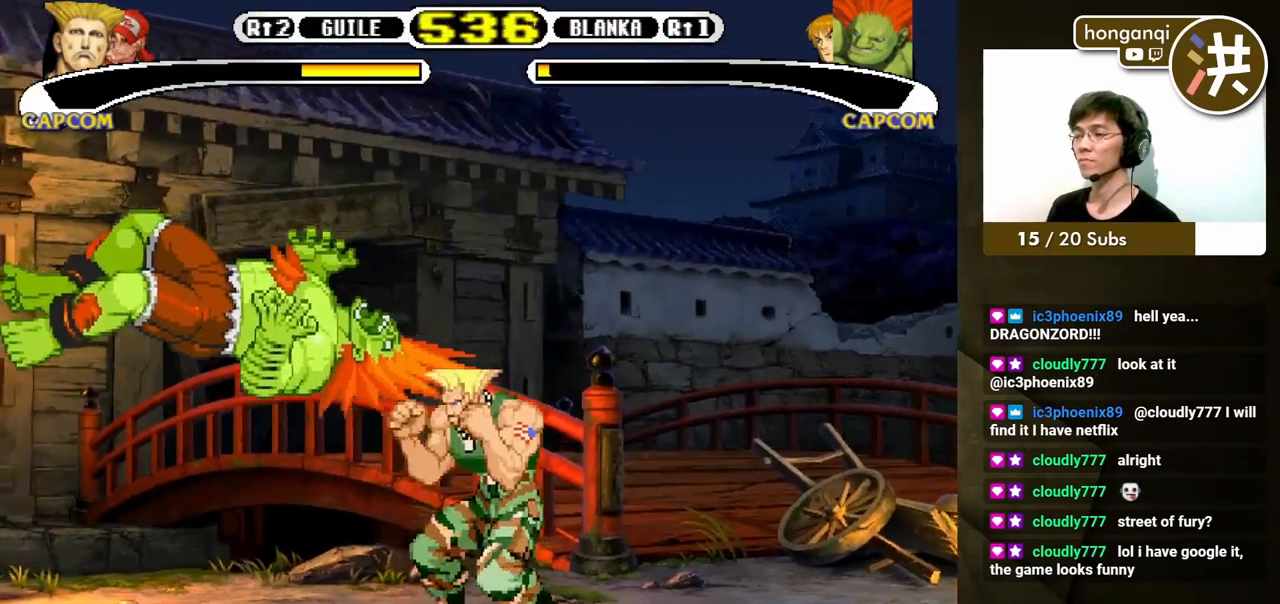
{"buttons": [], "events": [[267, "DPAD_LEFT", "down"], [267, "DPAD_RIGHT", "up"], [283, "DPAD_DOWN", "up"], [300, "X", "down"], [367, "X", "up"], [400, "DPAD_LEFT", "up"]]}
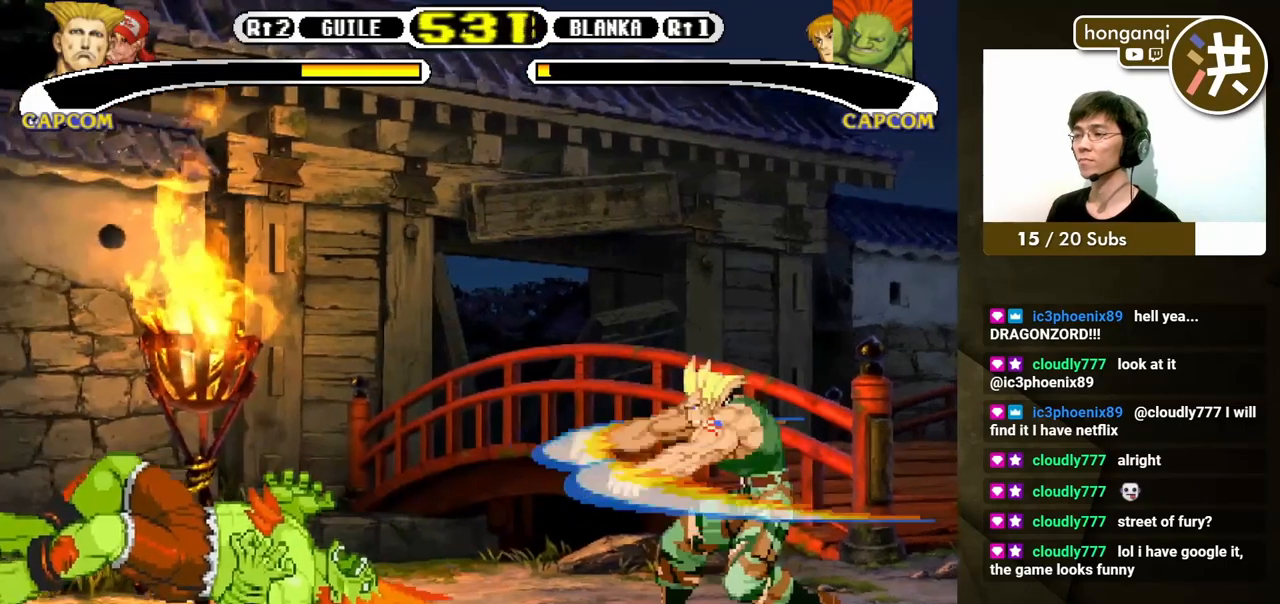
{"buttons": ["DPAD_LEFT"], "events": [[17, "DPAD_LEFT", "down"]]}
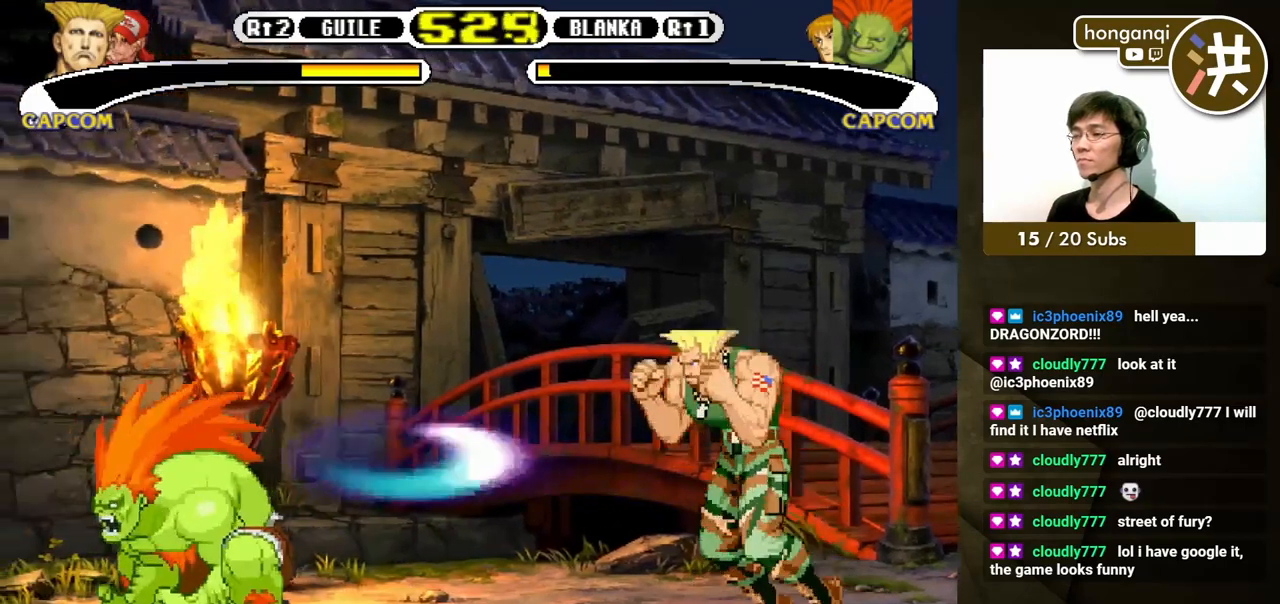
{"buttons": ["DPAD_DOWN", "DPAD_RIGHT"], "events": [[183, "DPAD_UP", "down"], [233, "DPAD_LEFT", "up"], [283, "DPAD_LEFT", "down"], [317, "DPAD_LEFT", "up"], [317, "DPAD_RIGHT", "down"], [317, "DPAD_UP", "up"], [333, "DPAD_DOWN", "down"]]}
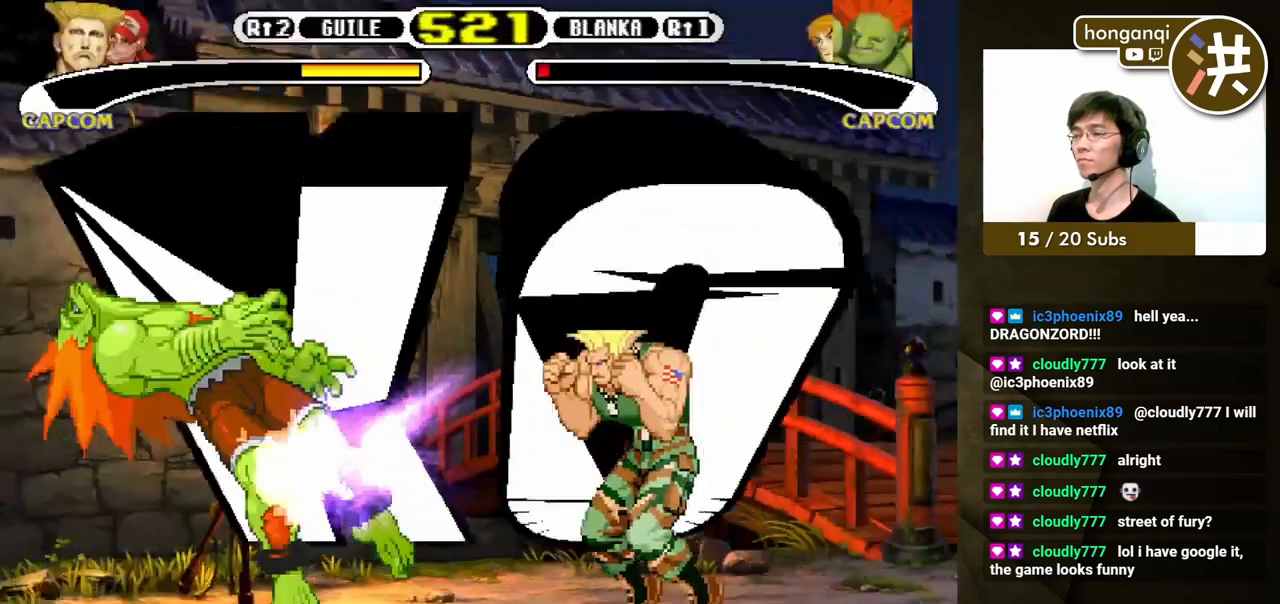
{"buttons": ["DPAD_UP", "DPAD_LEFT"], "events": [[367, "DPAD_RIGHT", "up"], [383, "DPAD_DOWN", "up"], [383, "DPAD_LEFT", "down"], [383, "DPAD_UP", "down"]]}
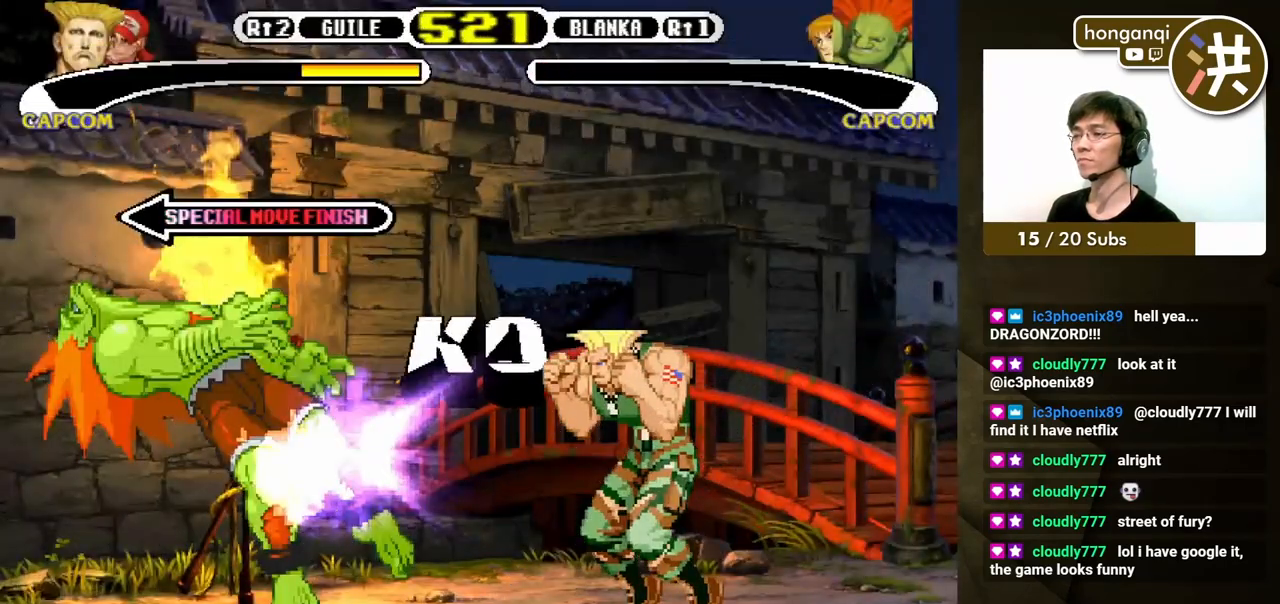
{"buttons": ["DPAD_UP", "DPAD_LEFT"], "events": []}
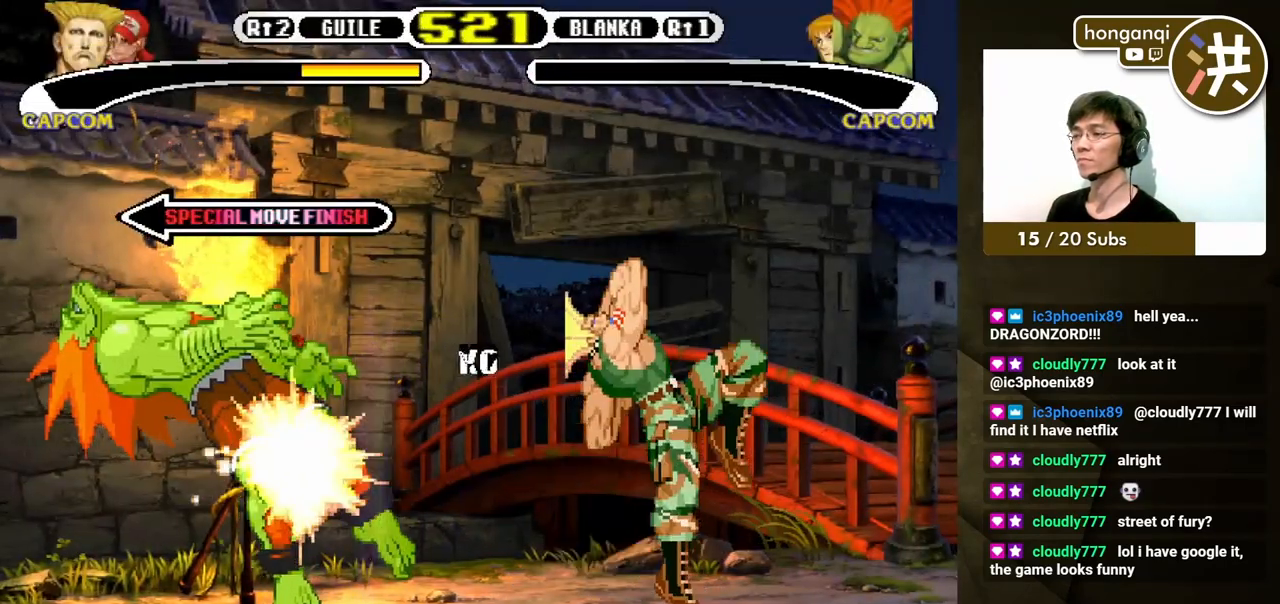
{"buttons": [], "events": [[300, "DPAD_LEFT", "up"], [300, "DPAD_UP", "up"]]}
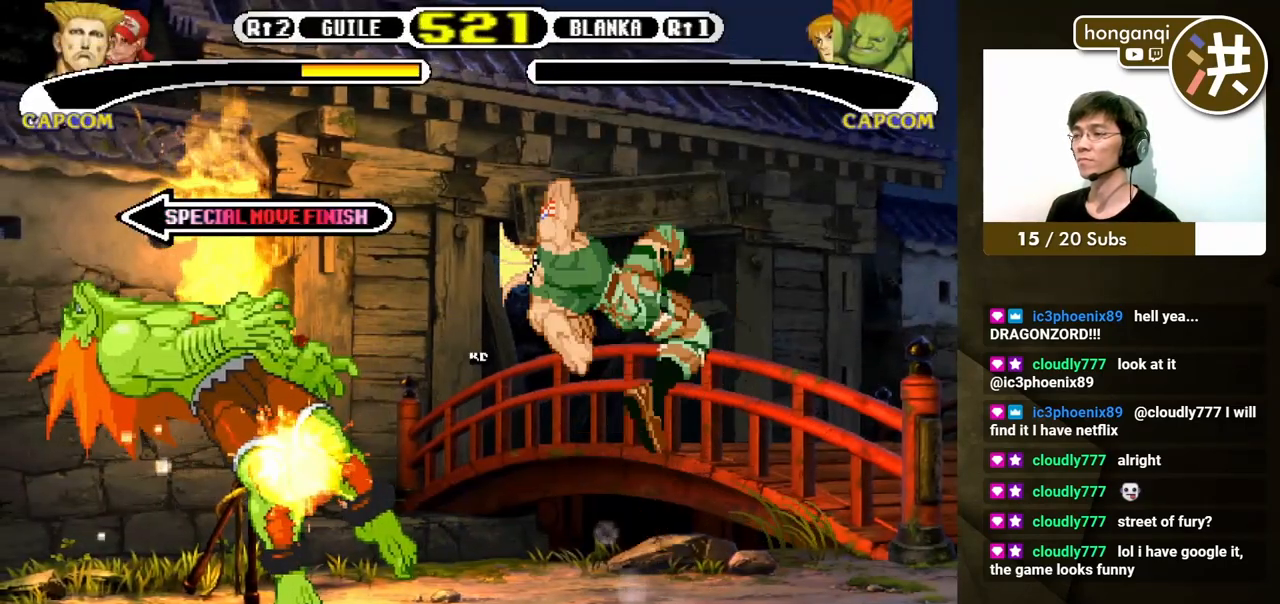
{"buttons": ["B"], "events": [[117, "B", "down"], [233, "B", "up"], [283, "B", "down"], [367, "B", "up"], [450, "B", "down"]]}
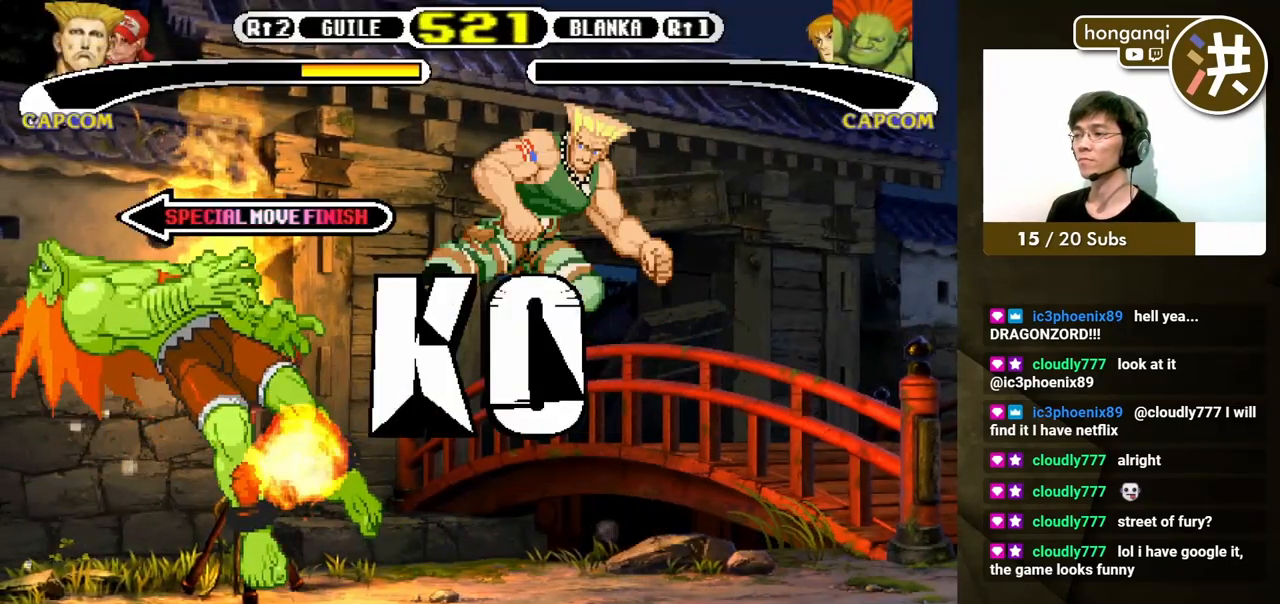
{"buttons": [], "events": [[17, "B", "up"], [100, "B", "down"], [150, "B", "up"], [233, "B", "down"], [300, "B", "up"]]}